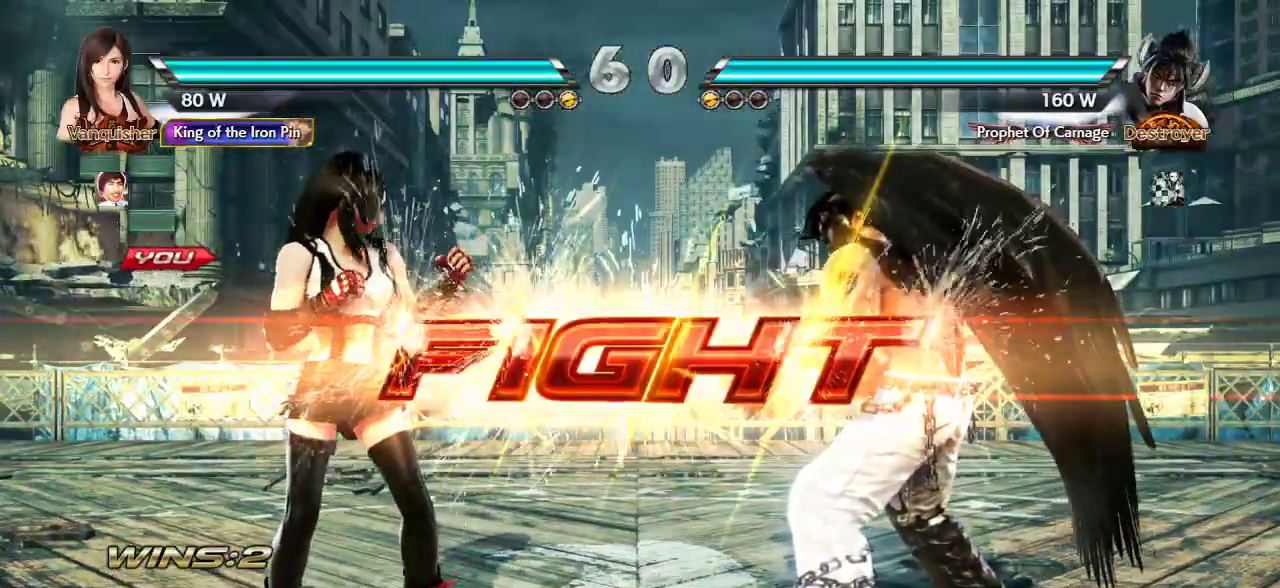
Gameplay with a controller (arcade stick); each line is a JSON object with the inputs held at the frame after it (dt_ms = milliseconds from this image to that frame). "events" lists button and stick changes between this image and that frame as [ms after this image, input, new state], when the widget could be followed in between. Not read: L3 R3.
{"dt_ms": 500, "buttons": [], "left_stick": "left"}
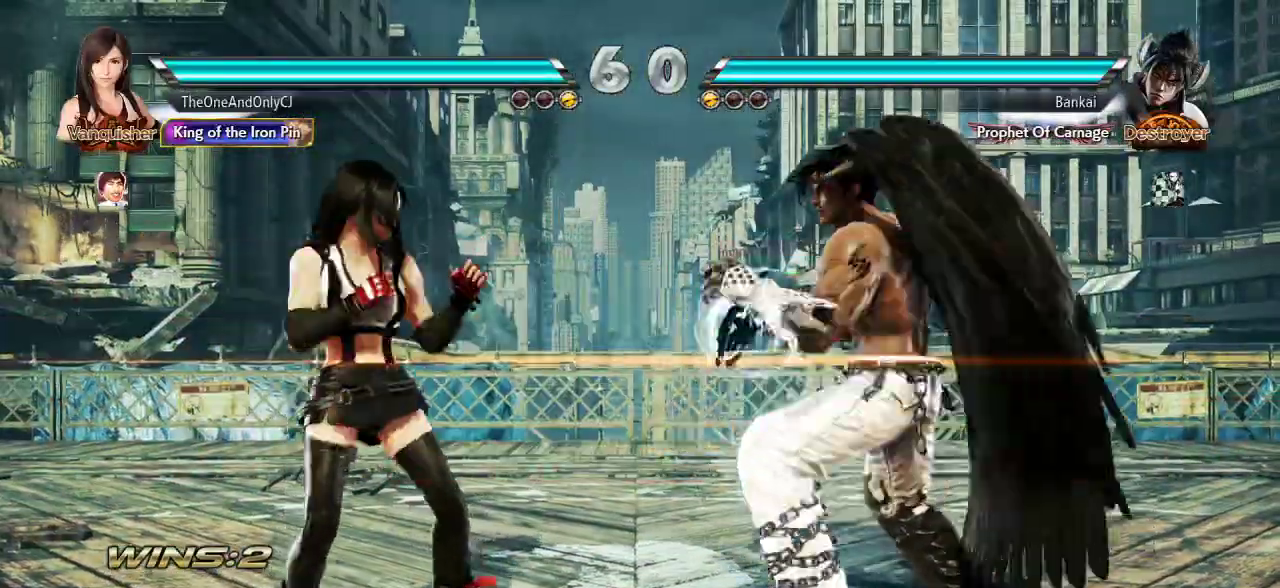
{"dt_ms": 500, "buttons": [], "left_stick": "center", "events": [[67, "left_stick", "center"], [117, "left_stick", "down"], [183, "left_stick", "center"], [317, "left_stick", "left"], [383, "left_stick", "center"]]}
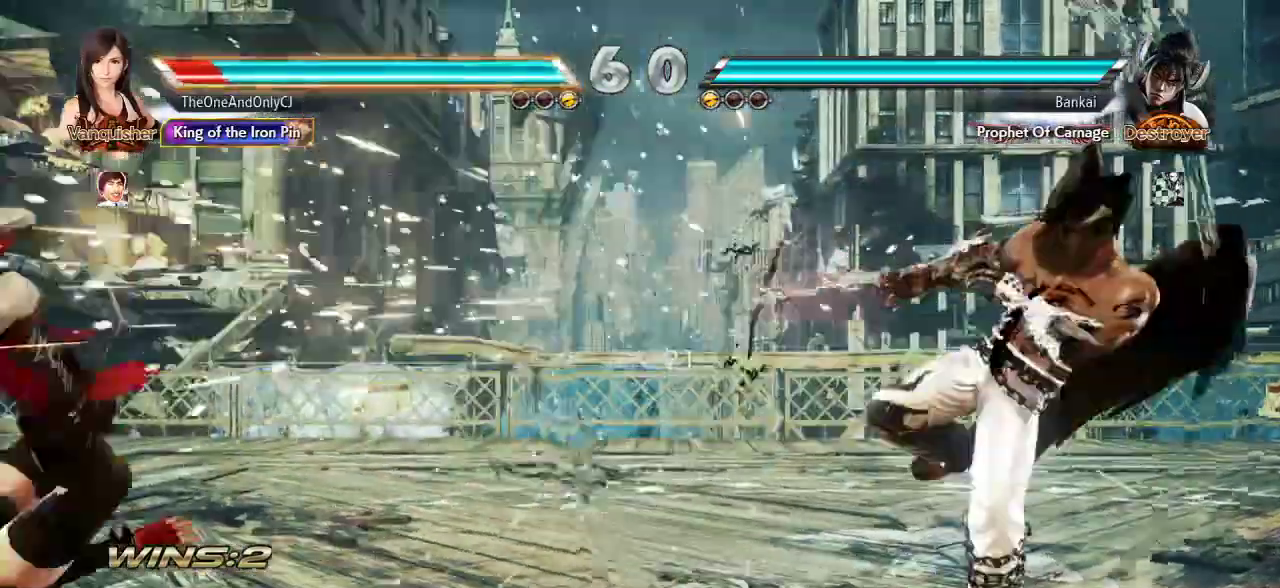
{"dt_ms": 500, "buttons": [], "left_stick": "center", "events": [[67, "left_stick", "left"], [150, "left_stick", "center"], [433, "CROSS", "down"], [483, "CROSS", "up"]]}
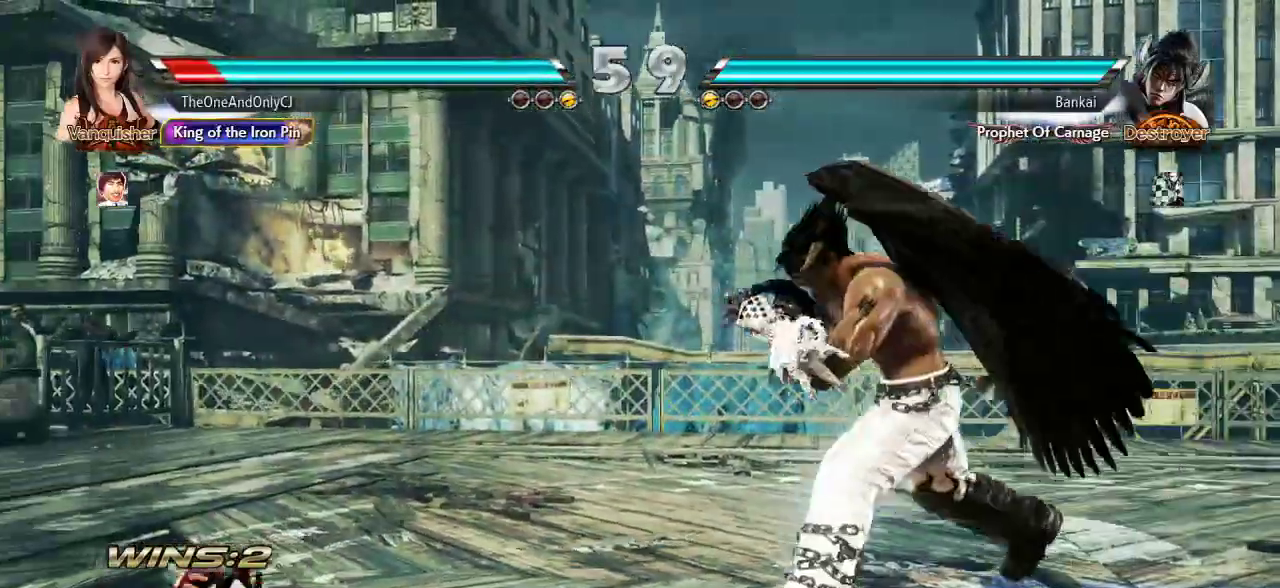
{"dt_ms": 500, "buttons": [], "left_stick": "center", "events": [[50, "CROSS", "down"], [133, "CROSS", "up"]]}
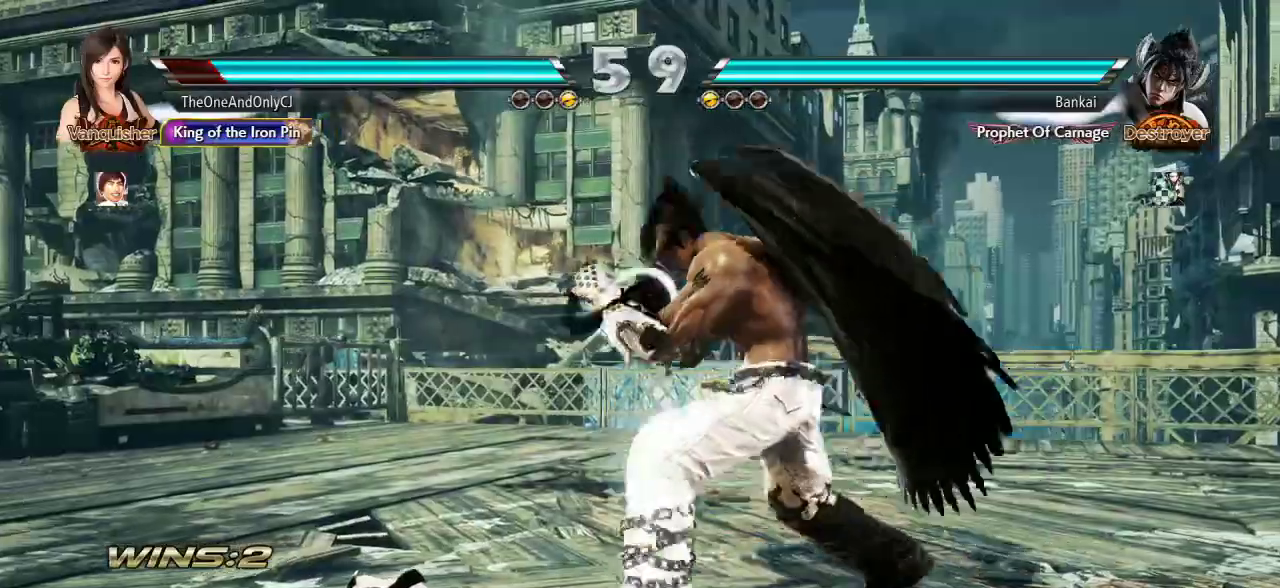
{"dt_ms": 1000, "buttons": [], "left_stick": "center", "events": [[617, "left_stick", "left"], [950, "left_stick", "center"]]}
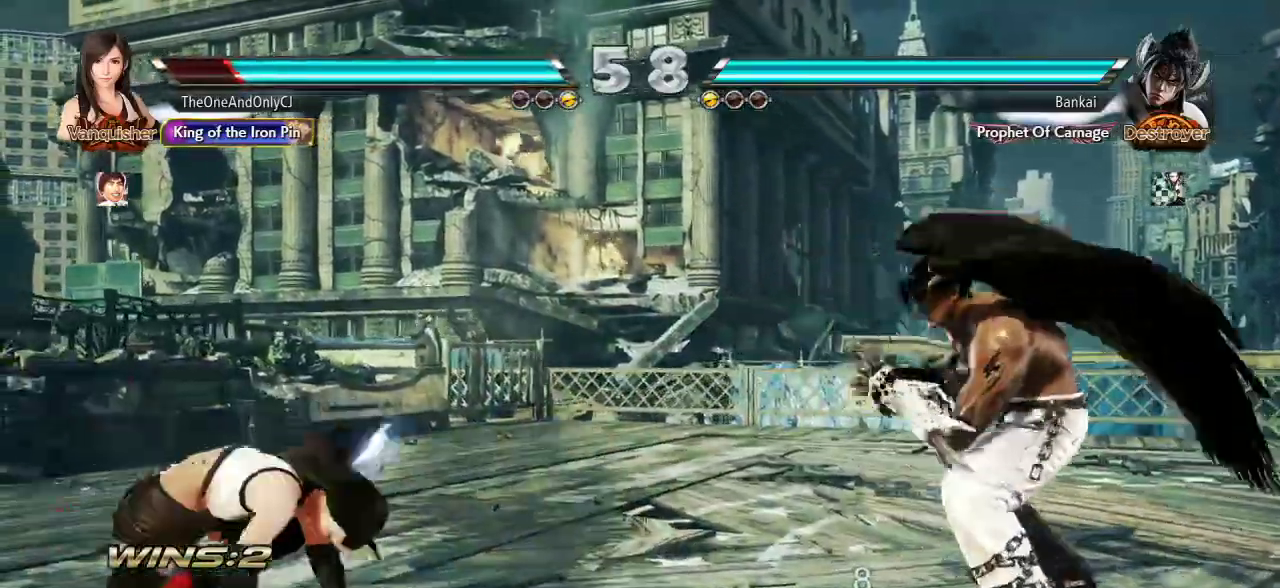
{"dt_ms": 500, "buttons": [], "left_stick": "left", "events": [[183, "left_stick", "left"], [250, "left_stick", "center"], [317, "left_stick", "left"]]}
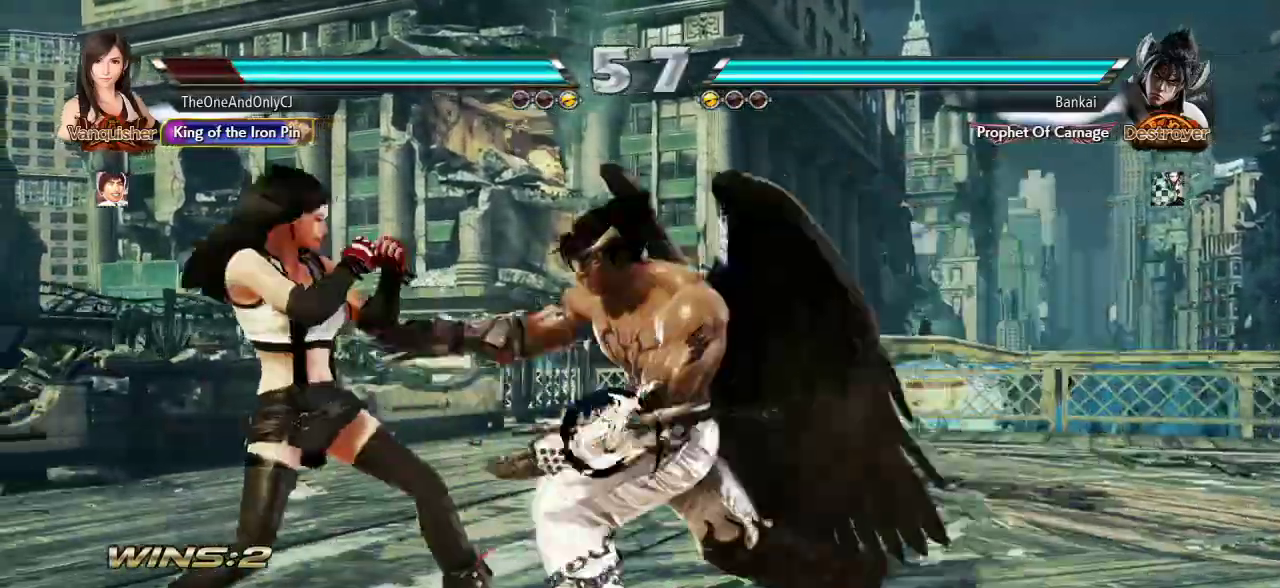
{"dt_ms": 500, "buttons": [], "left_stick": "center", "events": [[250, "left_stick", "center"], [333, "SQUARE", "down"], [417, "SQUARE", "up"], [417, "TRIANGLE", "down"], [467, "SQUARE", "down"], [483, "TRIANGLE", "up"], [500, "SQUARE", "up"]]}
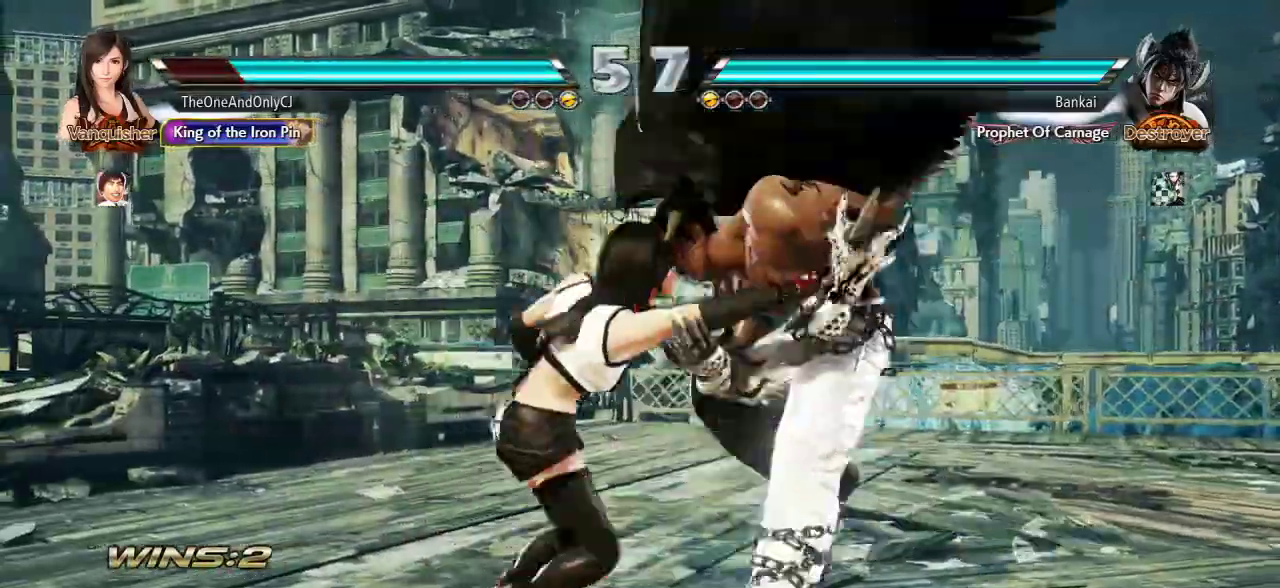
{"dt_ms": 500, "buttons": [], "left_stick": "center", "events": []}
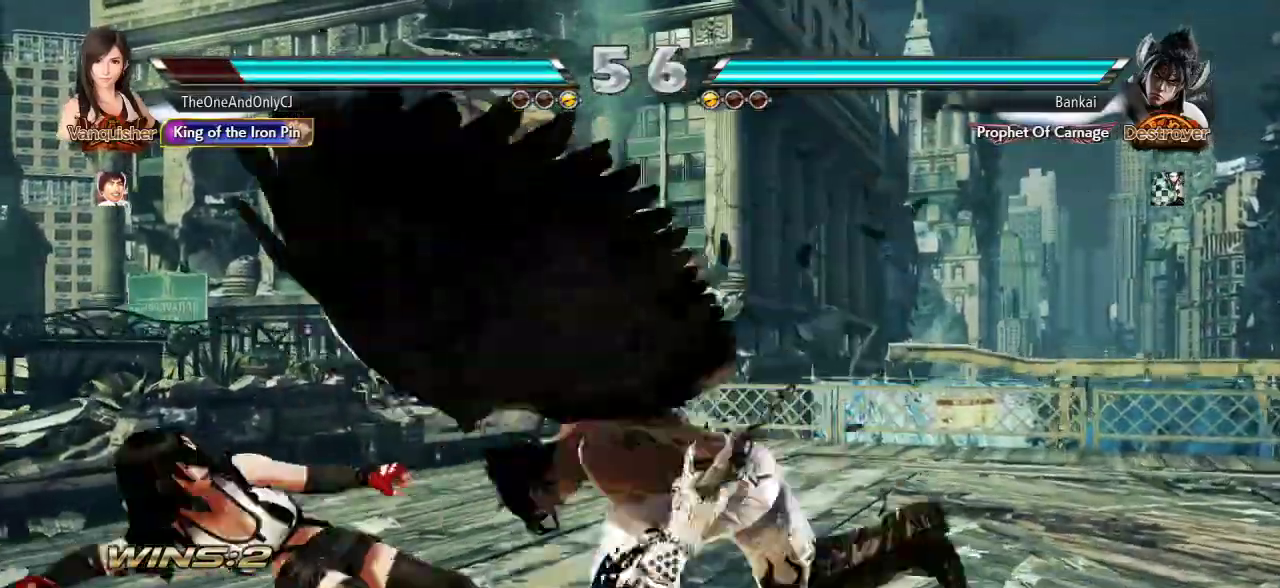
{"dt_ms": 500, "buttons": ["TRIANGLE"], "left_stick": "down-right", "events": [[450, "left_stick", "down-right"], [483, "TRIANGLE", "down"]]}
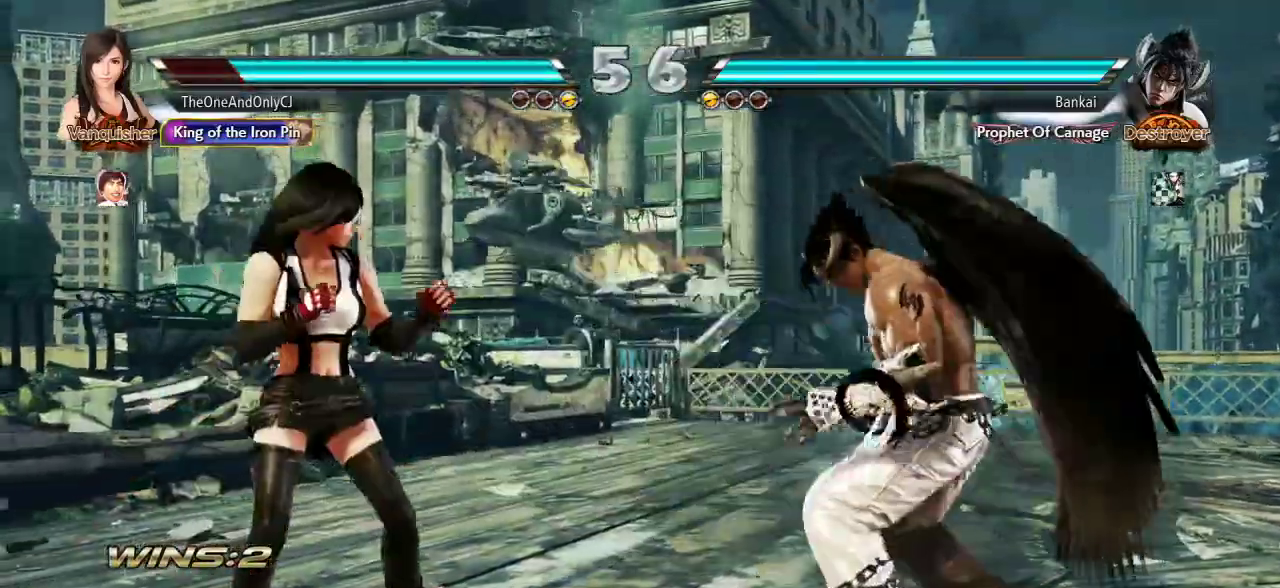
{"dt_ms": 500, "buttons": [], "left_stick": "center", "events": [[50, "TRIANGLE", "up"], [117, "TRIANGLE", "down"], [183, "TRIANGLE", "up"], [233, "left_stick", "center"]]}
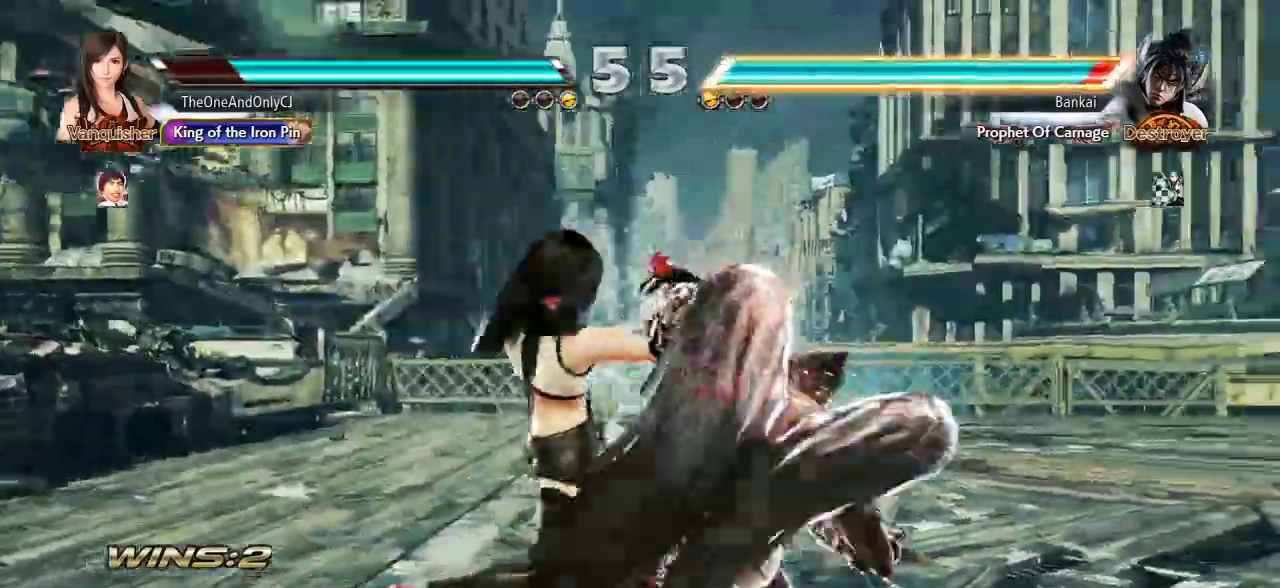
{"dt_ms": 500, "buttons": [], "left_stick": "left", "events": [[233, "left_stick", "left"]]}
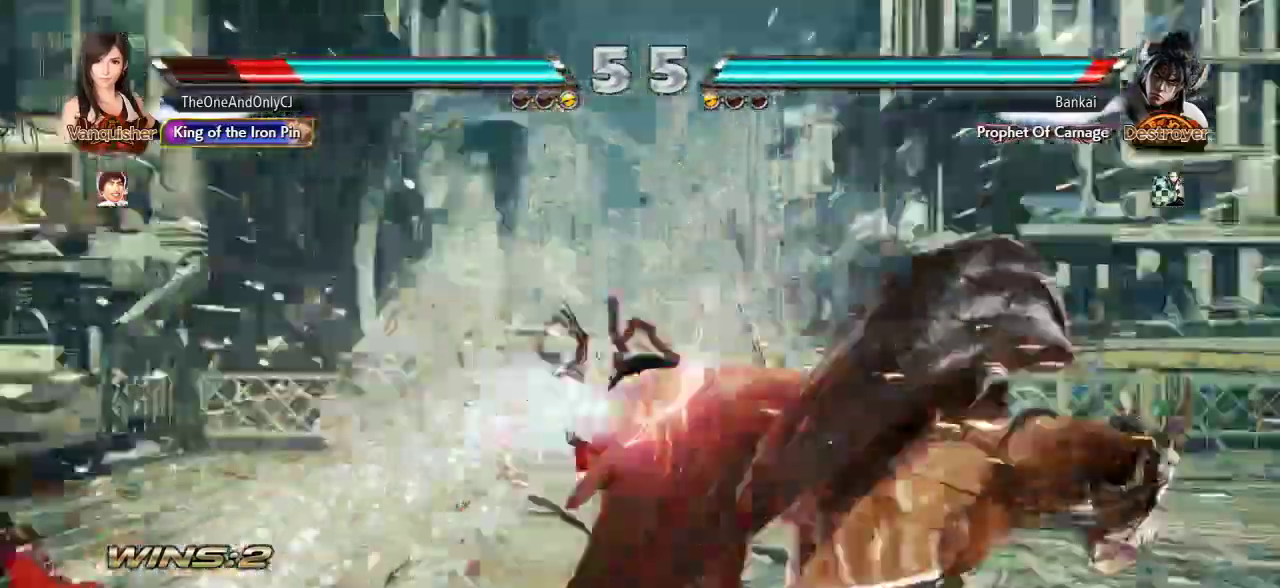
{"dt_ms": 500, "buttons": [], "left_stick": "center", "events": [[333, "left_stick", "center"]]}
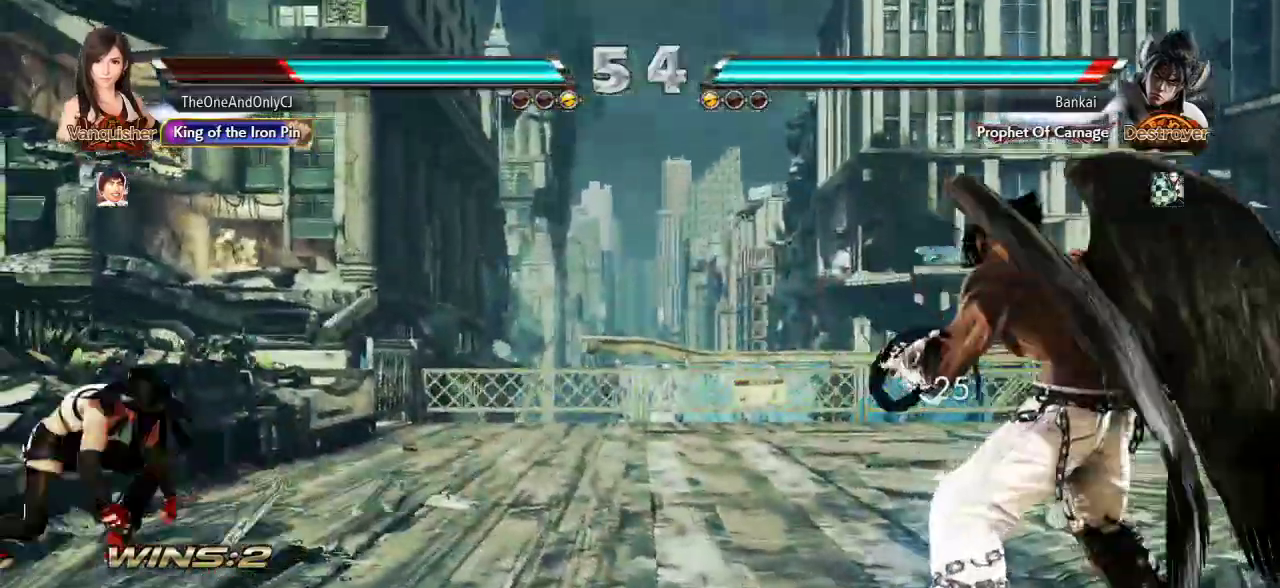
{"dt_ms": 500, "buttons": [], "left_stick": "center", "events": [[83, "left_stick", "right"], [133, "left_stick", "center"], [200, "left_stick", "right"], [267, "CROSS", "down"], [367, "CROSS", "up"], [383, "left_stick", "center"]]}
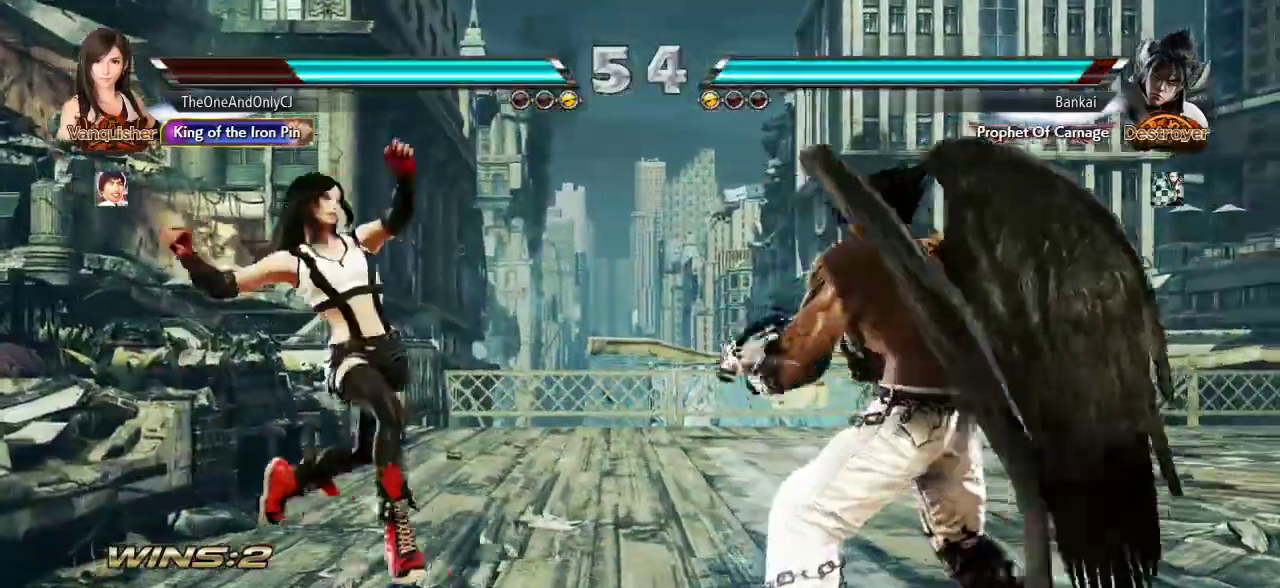
{"dt_ms": 500, "buttons": [], "left_stick": "left", "events": [[483, "left_stick", "left"]]}
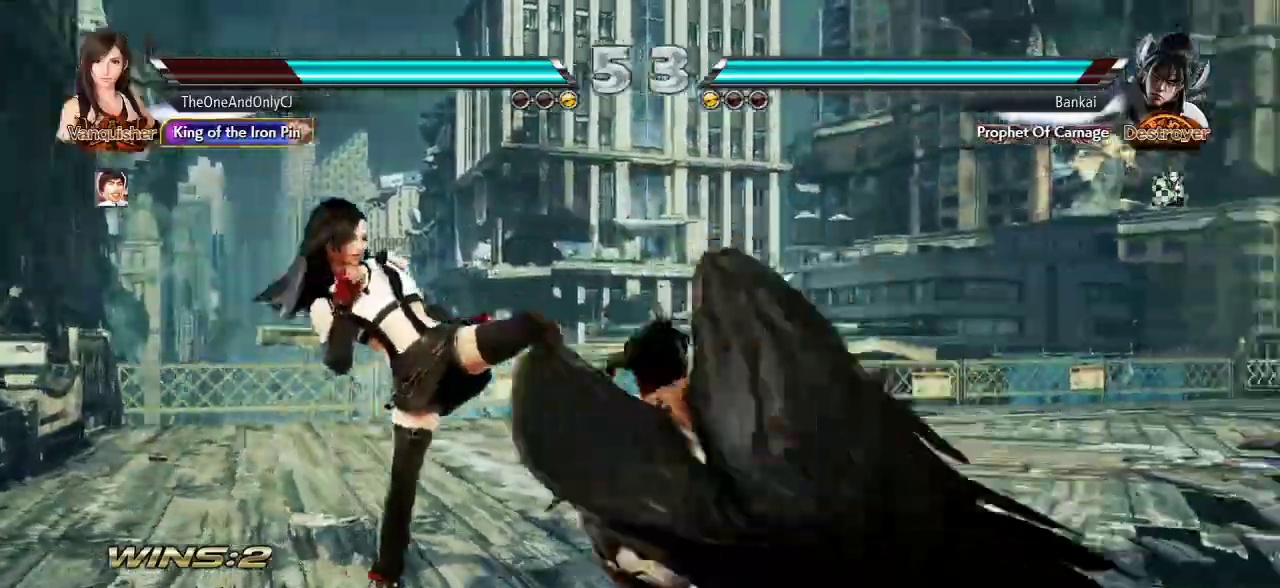
{"dt_ms": 500, "buttons": [], "left_stick": "left", "events": []}
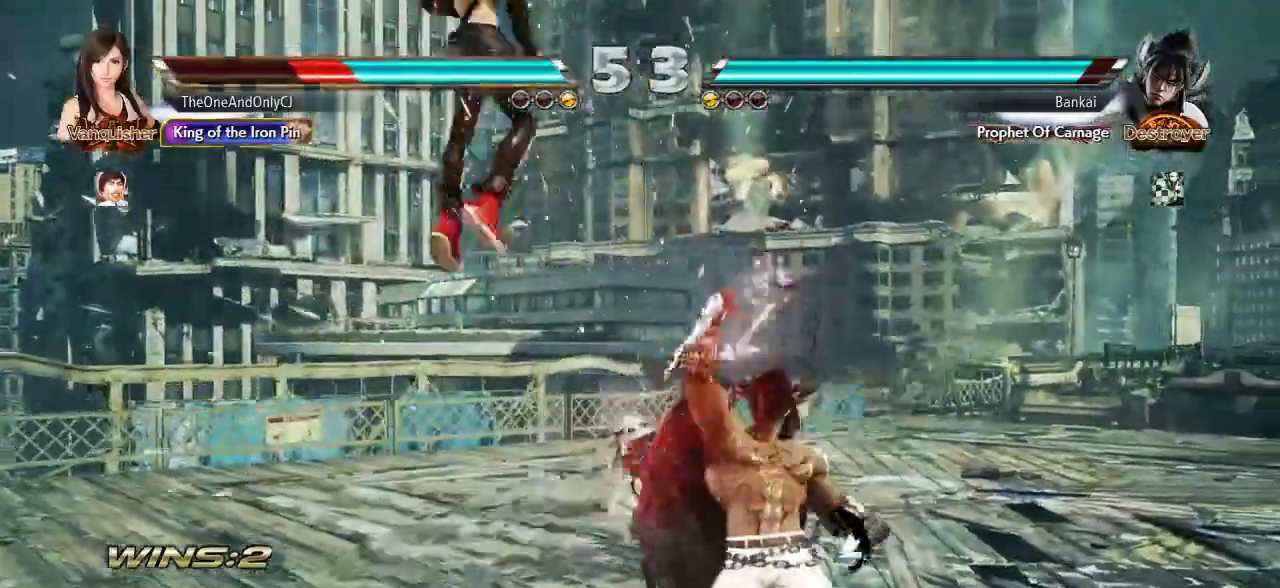
{"dt_ms": 500, "buttons": ["SQUARE"], "left_stick": "center", "events": [[117, "SQUARE", "down"], [200, "left_stick", "center"], [383, "SQUARE", "up"], [400, "SQUARE", "down"]]}
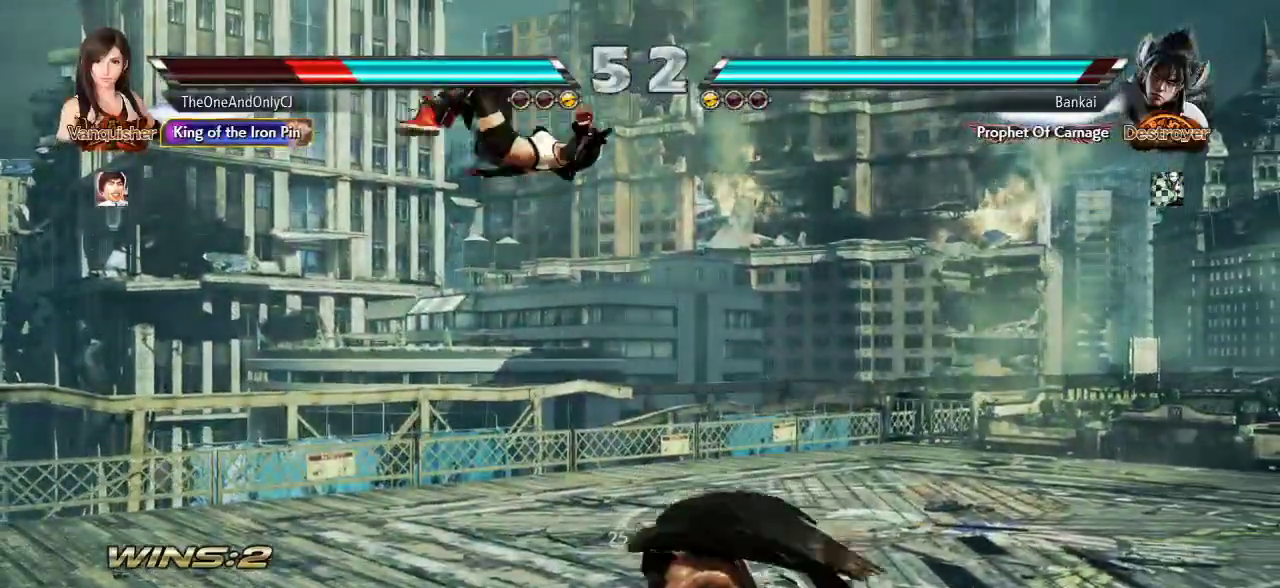
{"dt_ms": 500, "buttons": ["SQUARE"], "left_stick": "center", "events": [[50, "SQUARE", "up"], [100, "SQUARE", "down"], [200, "SQUARE", "up"], [283, "SQUARE", "down"], [417, "SQUARE", "up"], [450, "SQUARE", "down"]]}
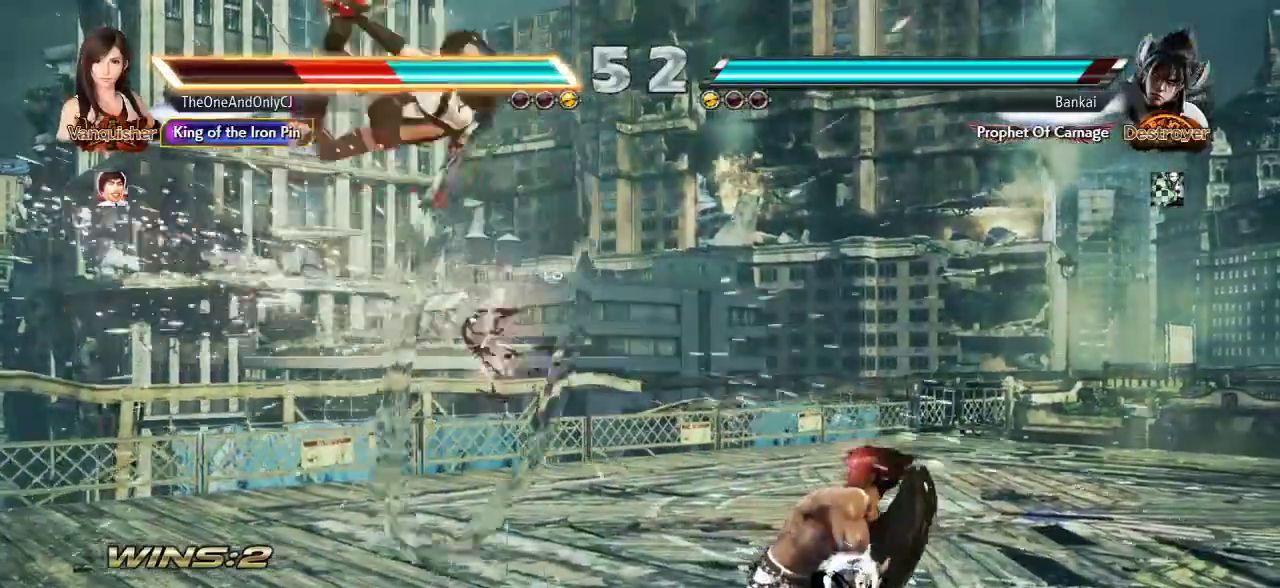
{"dt_ms": 500, "buttons": ["SQUARE"], "left_stick": "center", "events": [[100, "SQUARE", "up"], [150, "SQUARE", "down"], [267, "SQUARE", "up"], [317, "SQUARE", "down"], [450, "SQUARE", "up"], [500, "SQUARE", "down"]]}
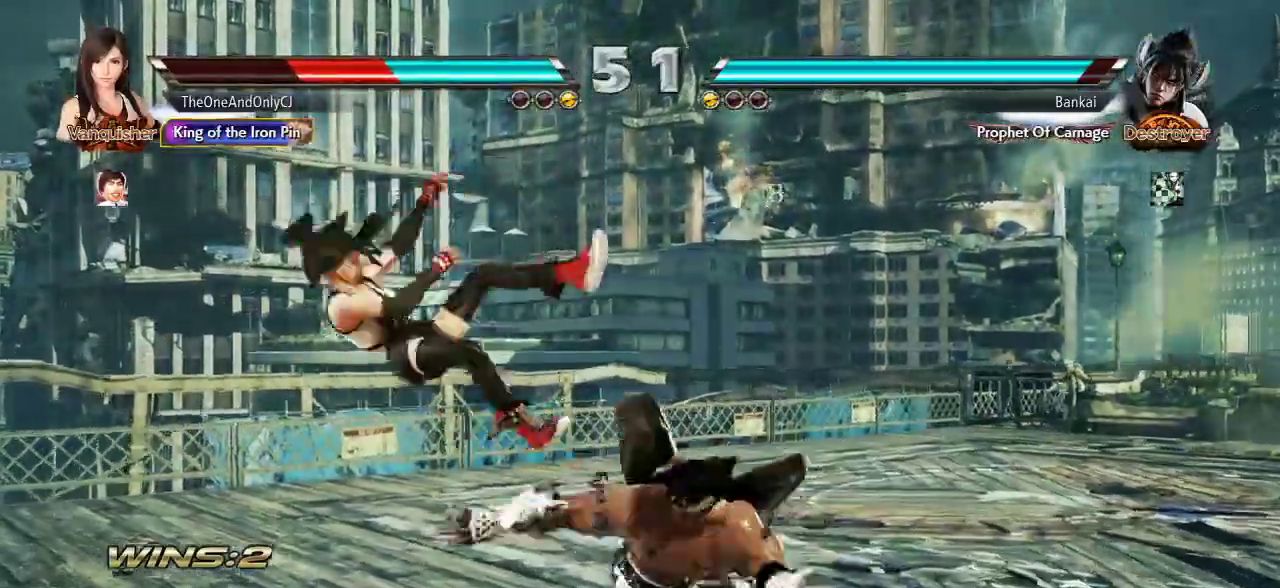
{"dt_ms": 500, "buttons": ["SQUARE"], "left_stick": "center", "events": [[133, "SQUARE", "up"], [167, "SQUARE", "down"]]}
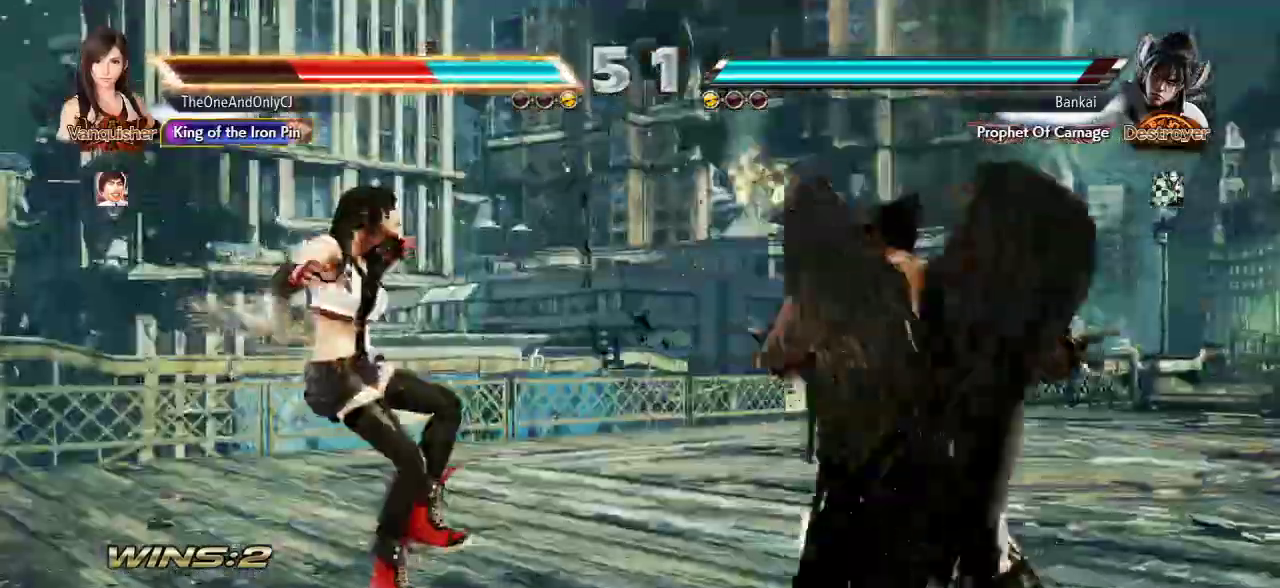
{"dt_ms": 500, "buttons": ["SQUARE"], "left_stick": "center", "events": [[450, "SQUARE", "up"], [500, "SQUARE", "down"]]}
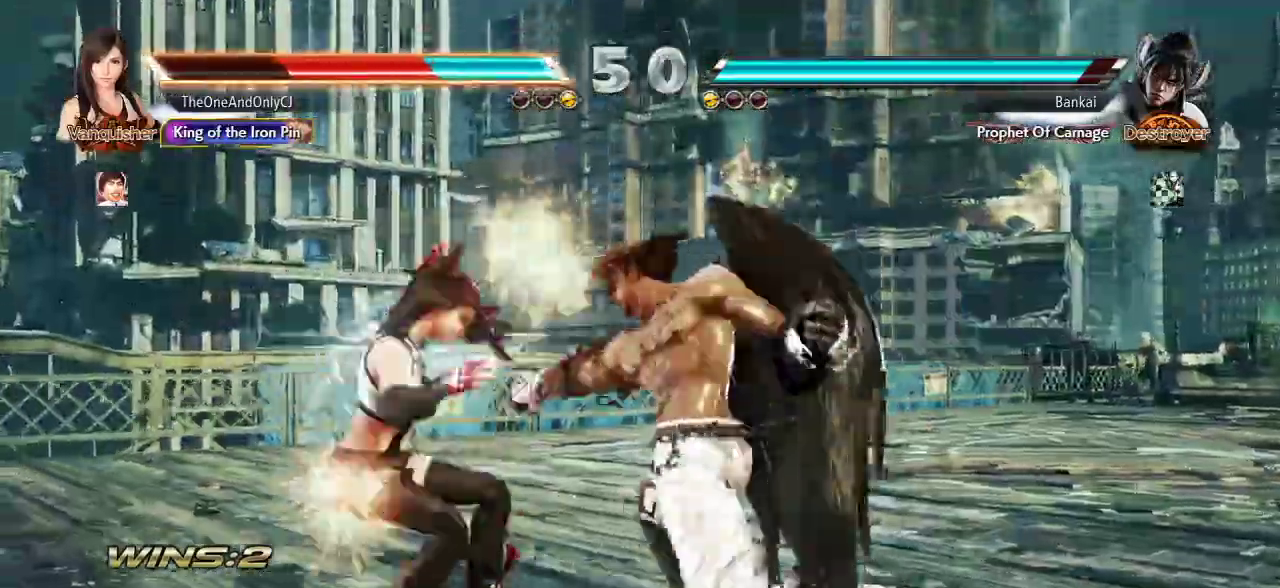
{"dt_ms": 500, "buttons": ["SQUARE"], "left_stick": "center", "events": [[150, "SQUARE", "up"], [167, "SQUARE", "down"]]}
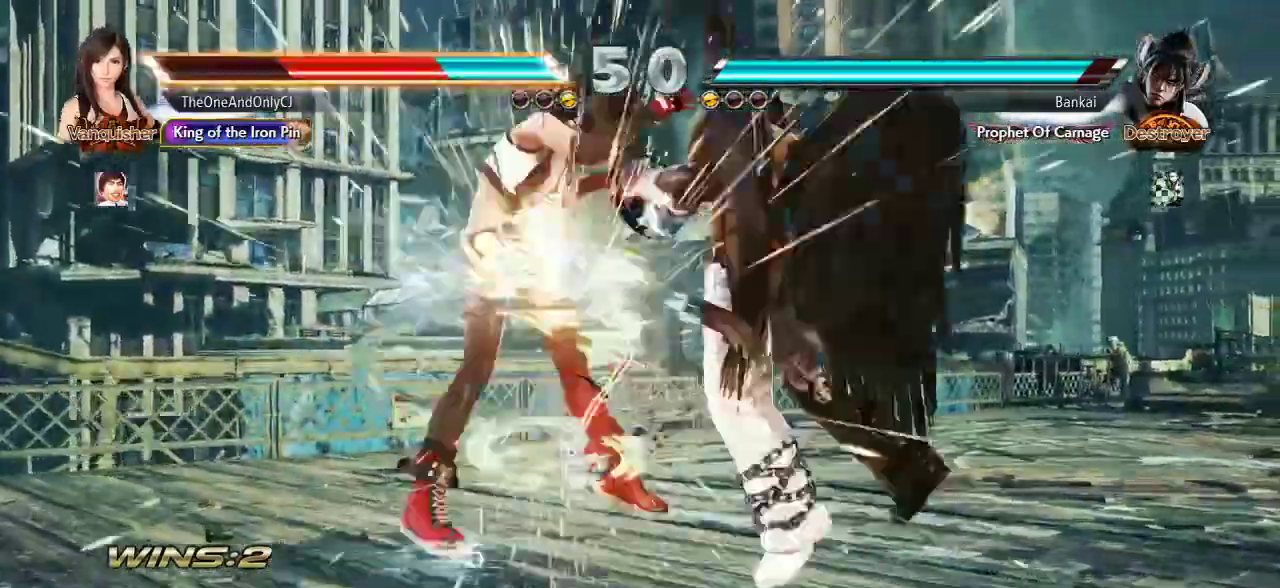
{"dt_ms": 500, "buttons": [], "left_stick": "center", "events": [[50, "SQUARE", "up"], [100, "SQUARE", "down"], [217, "SQUARE", "up"], [283, "SQUARE", "down"], [417, "SQUARE", "up"]]}
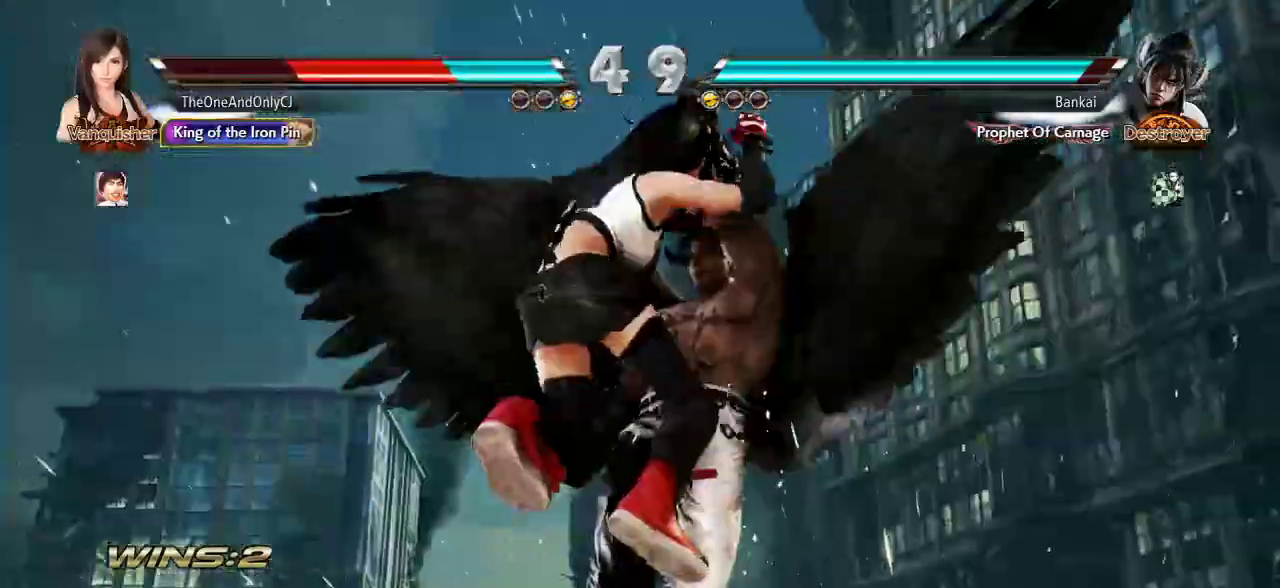
{"dt_ms": 500, "buttons": ["SQUARE"], "left_stick": "center", "events": [[383, "SQUARE", "down"]]}
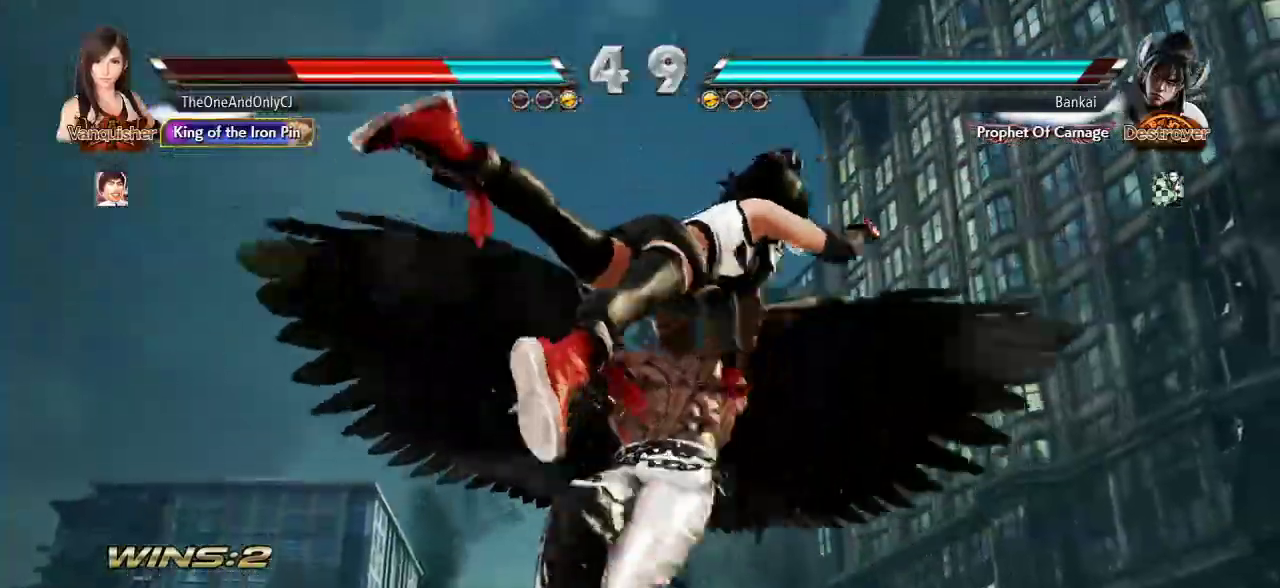
{"dt_ms": 500, "buttons": [], "left_stick": "center", "events": [[17, "SQUARE", "up"], [100, "SQUARE", "down"], [183, "SQUARE", "up"]]}
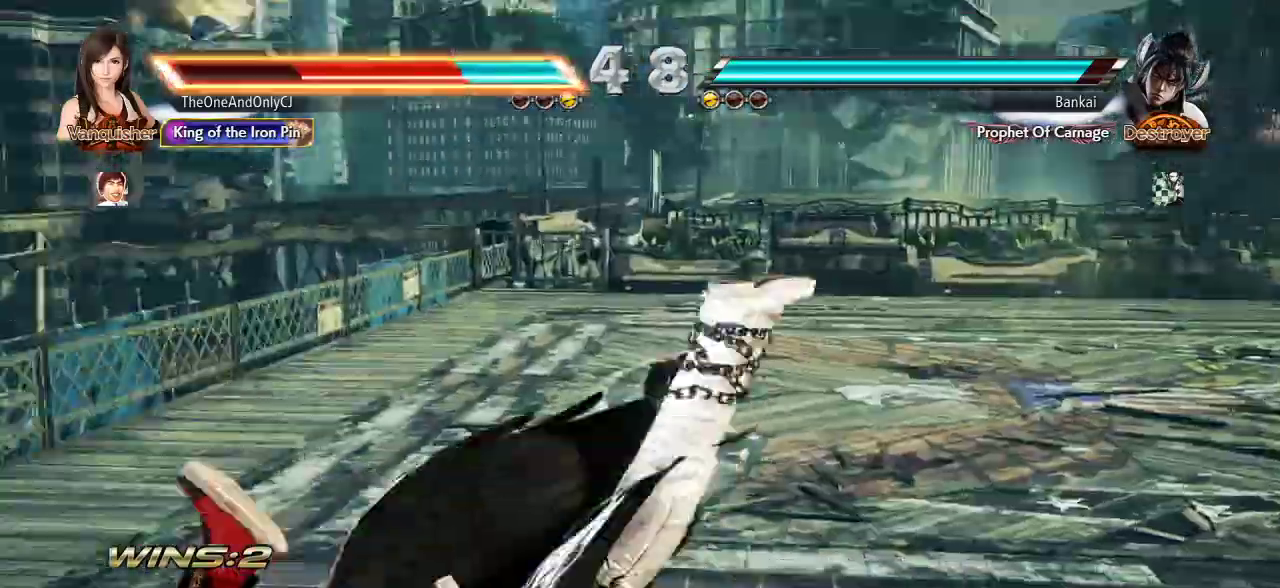
{"dt_ms": 500, "buttons": [], "left_stick": "center", "events": []}
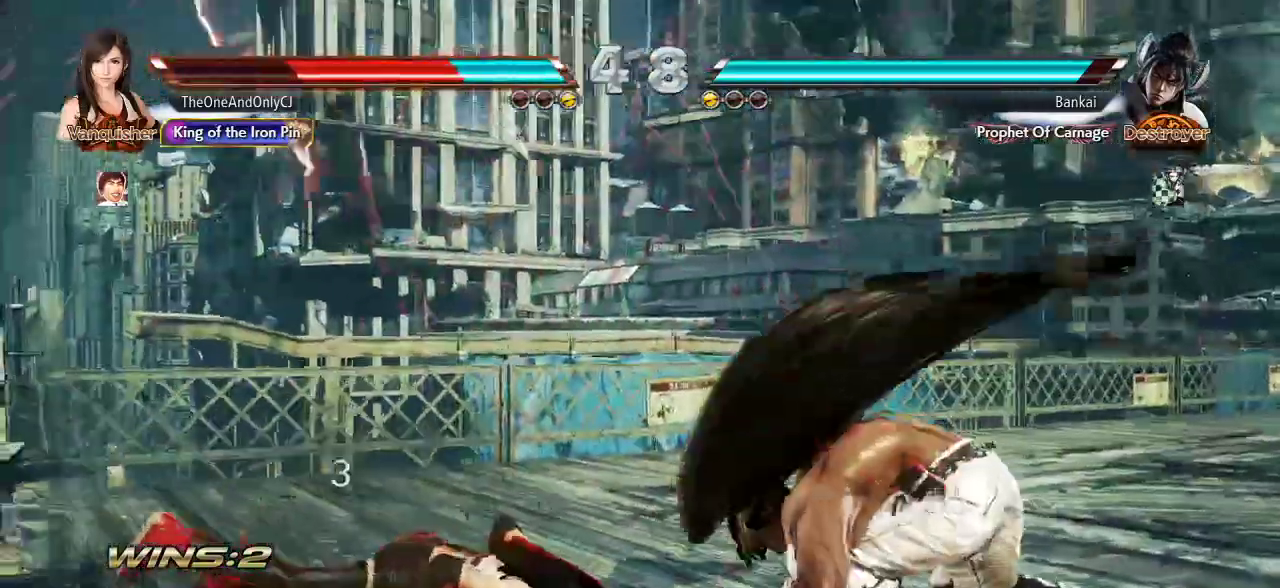
{"dt_ms": 500, "buttons": [], "left_stick": "left", "events": [[317, "left_stick", "left"]]}
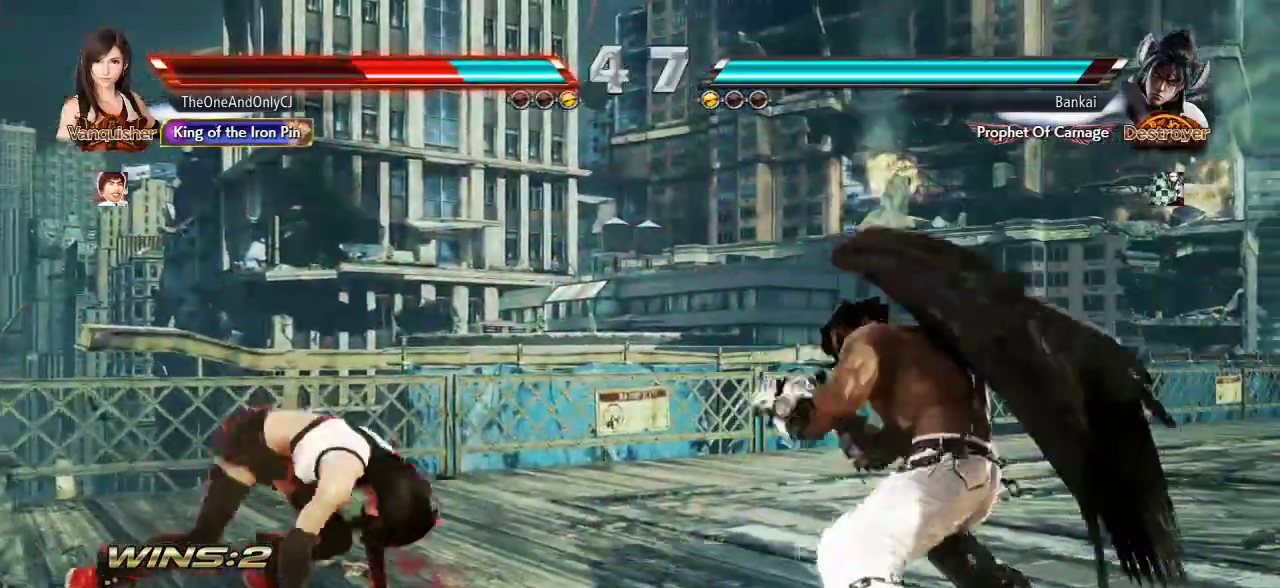
{"dt_ms": 500, "buttons": [], "left_stick": "left", "events": []}
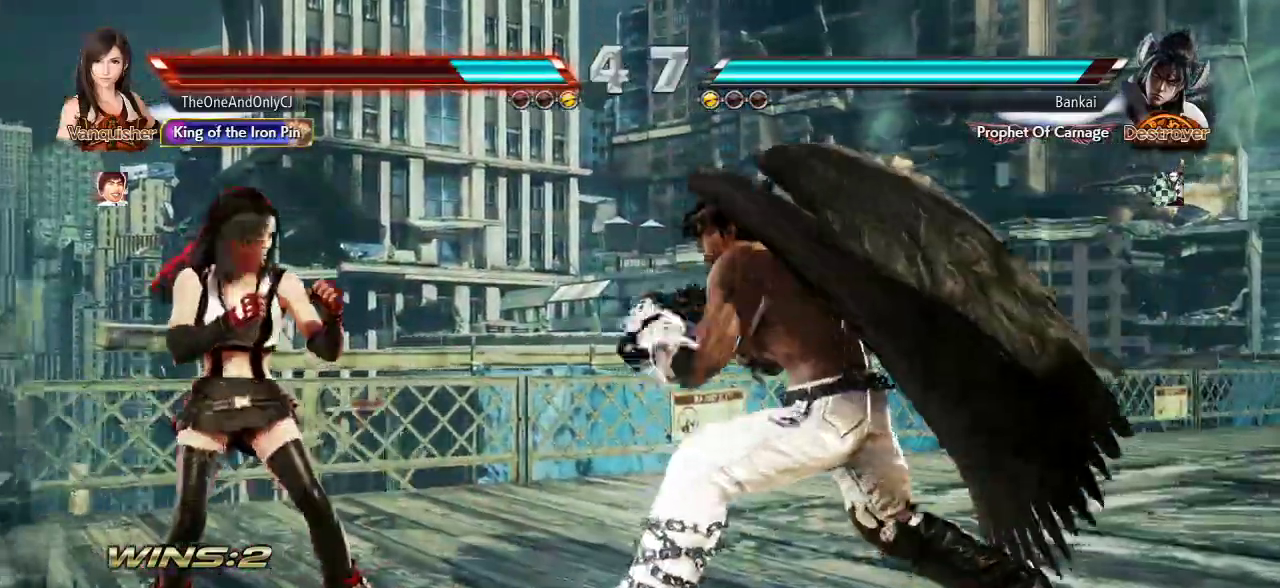
{"dt_ms": 500, "buttons": [], "left_stick": "center", "events": [[400, "SQUARE", "down"], [400, "left_stick", "center"], [450, "SQUARE", "up"]]}
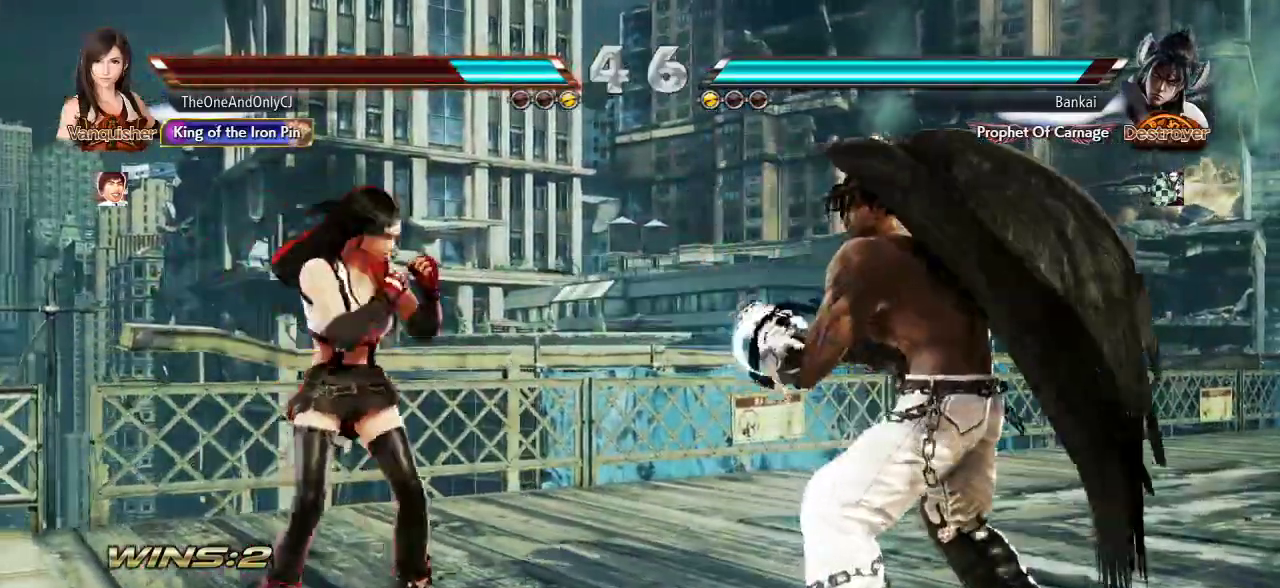
{"dt_ms": 500, "buttons": [], "left_stick": "center", "events": [[433, "left_stick", "left"], [500, "left_stick", "center"]]}
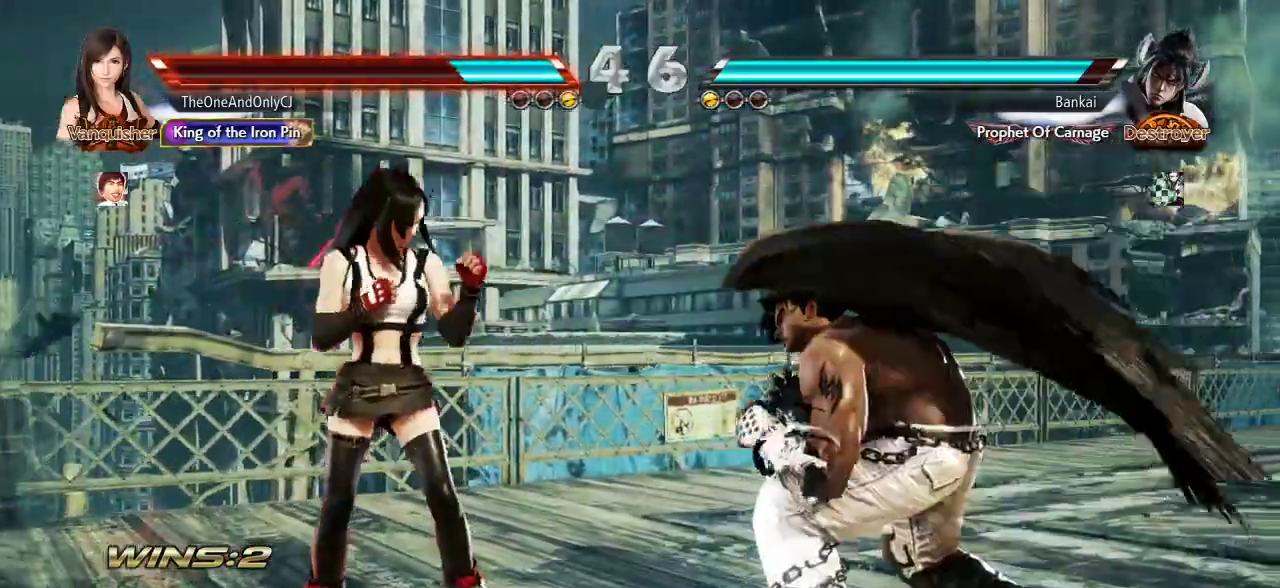
{"dt_ms": 500, "buttons": [], "left_stick": "center", "events": [[50, "left_stick", "left"], [283, "left_stick", "down"], [483, "left_stick", "center"]]}